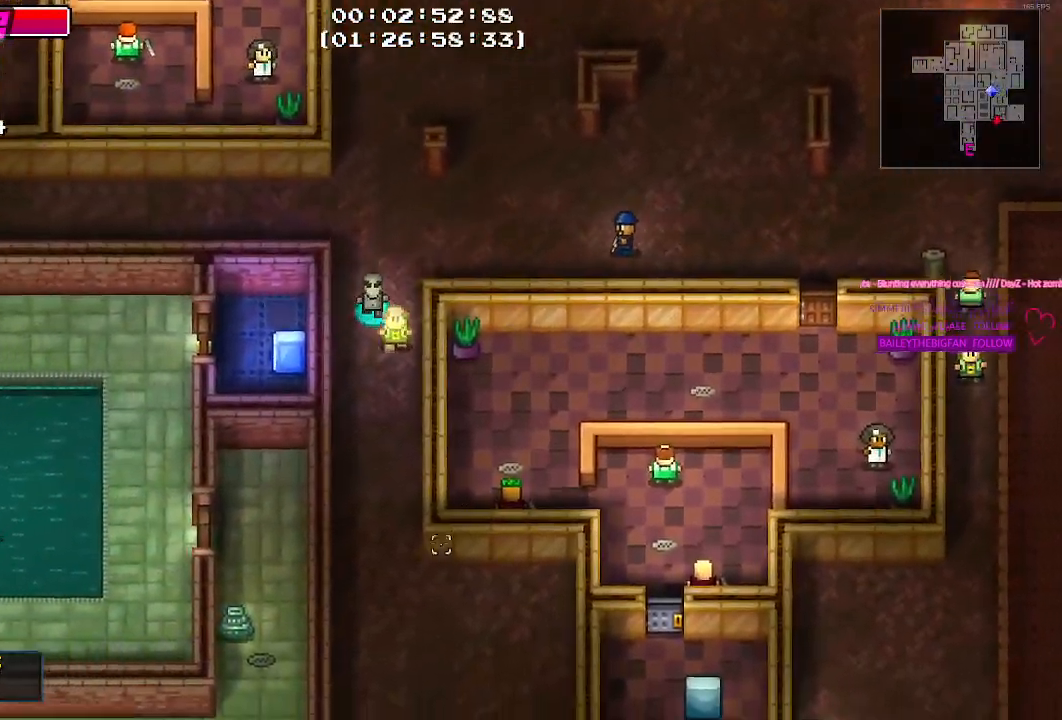
Gameplay with keyboard and mouse; each line is a JSON object with the keys and mouse buttons held at the frame after it. "events" lists presses ("down") and releases ("up") of "1", "2", "3", "4", "5", "a", "alt", "c", "caps_lock", "ctrl", "d", "e", "f", "g", "q", "r", "s", "shift", "space", "t", "tab", "v", "w", "x", "z", "mouse_left", "mouse_wheel" and "mouse_right" between this image and that frame as [ms after this image, input, new state], when the widget could be followed in between. "mouse_left", "mouse_wheel", "mouse_right" = the "left", "wheel", "right" buttons of the "mouse" list. No other keys are recorded. "wheel" means that the mouse wheel is clicked or scrolled. Not read: mouse_move.
{"keys": ["s"], "mouse": [], "events": []}
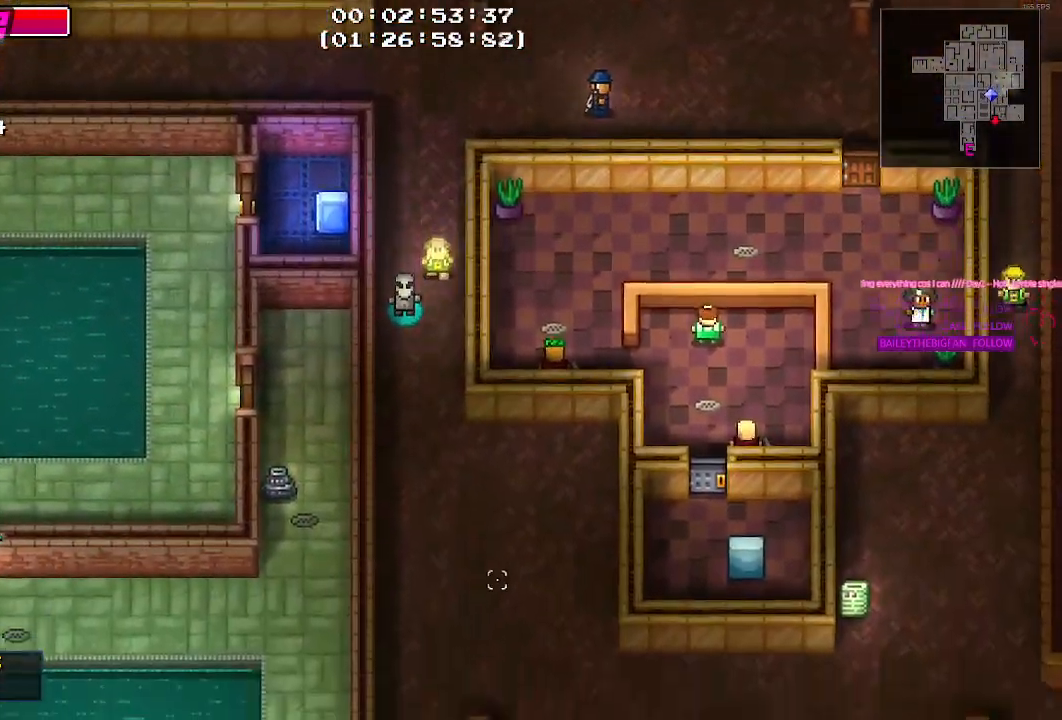
{"keys": ["d", "s"], "mouse": [], "events": [[400, "d", "down"]]}
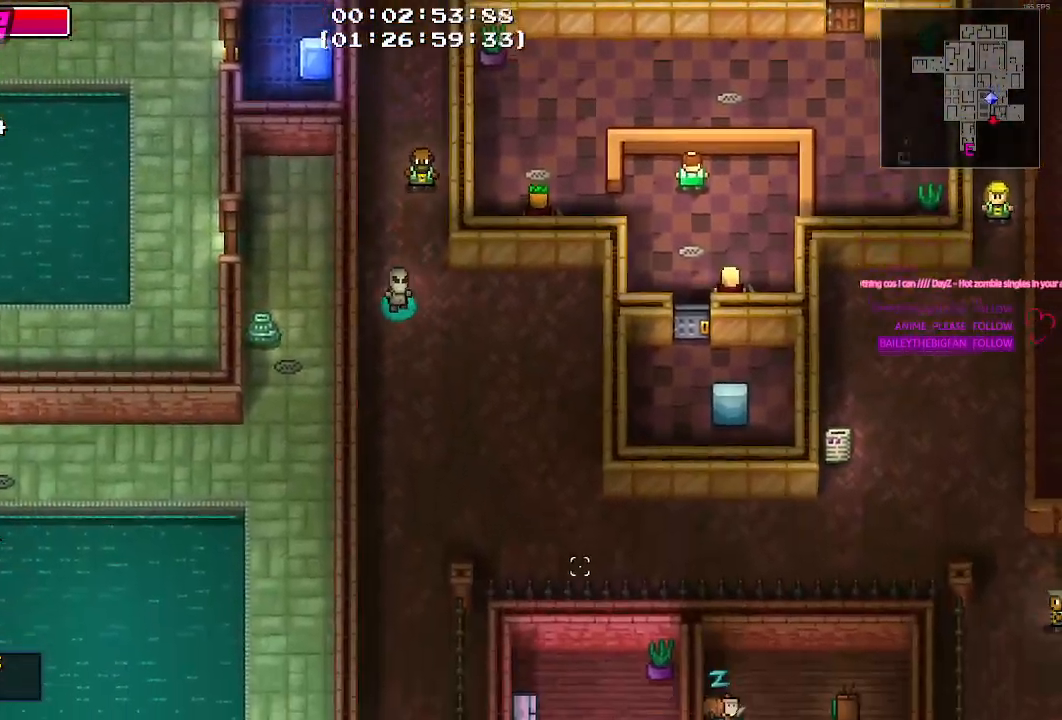
{"keys": ["d", "s"], "mouse": [], "events": []}
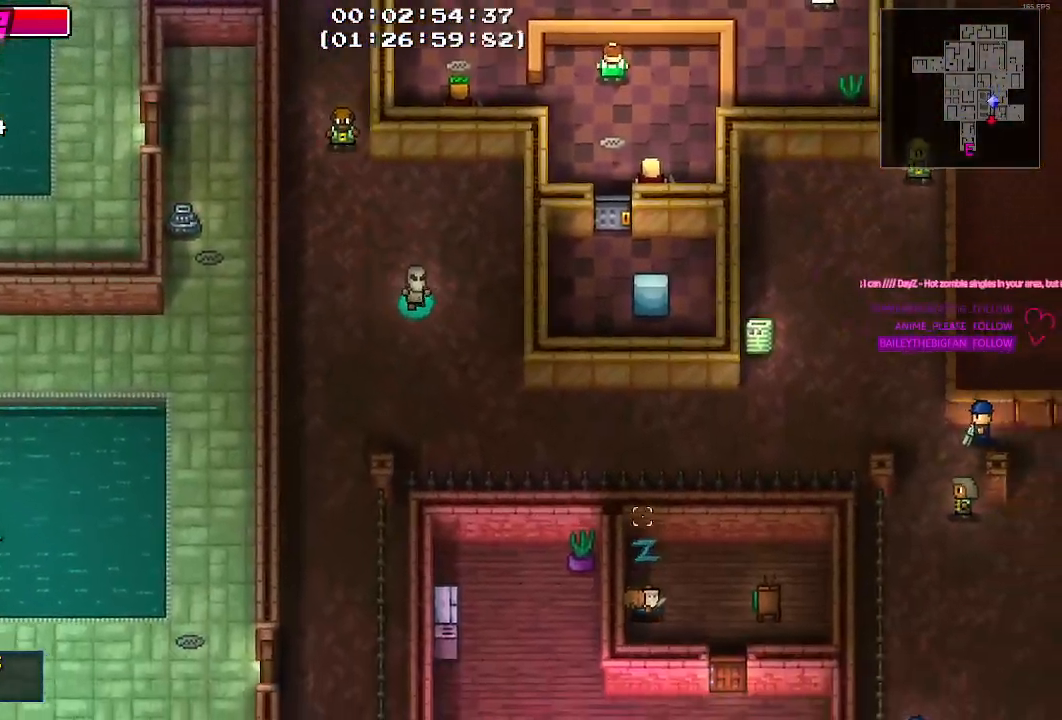
{"keys": ["d", "s"], "mouse": [], "events": []}
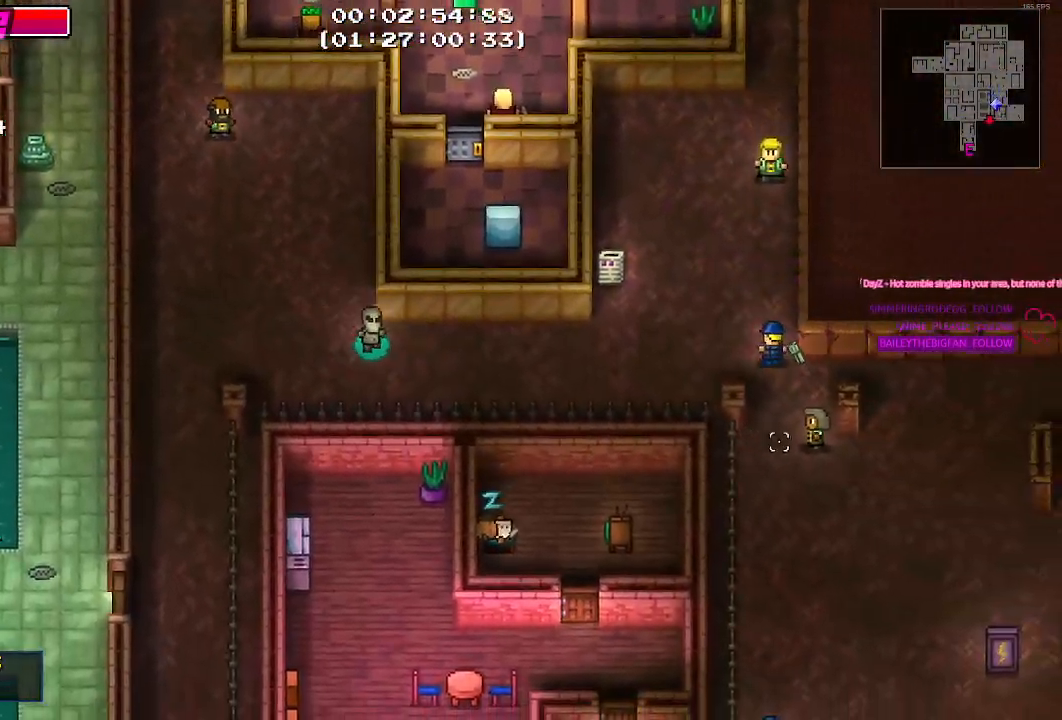
{"keys": ["a"], "mouse": [], "events": [[117, "d", "up"], [217, "a", "down"], [217, "s", "up"]]}
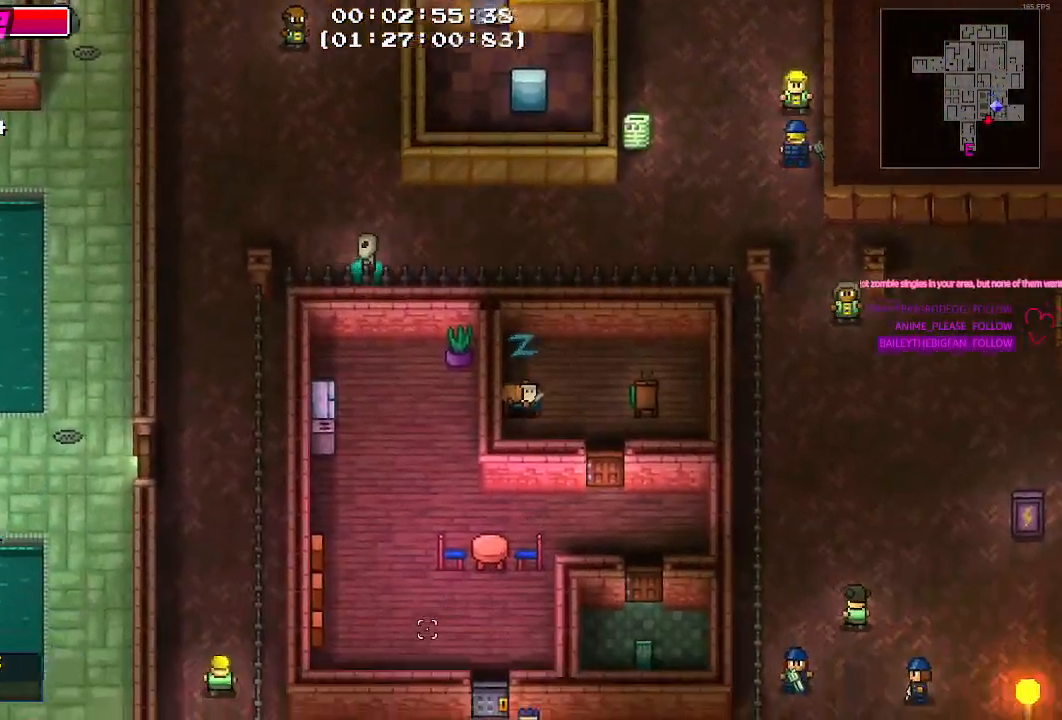
{"keys": ["s"], "mouse": []}
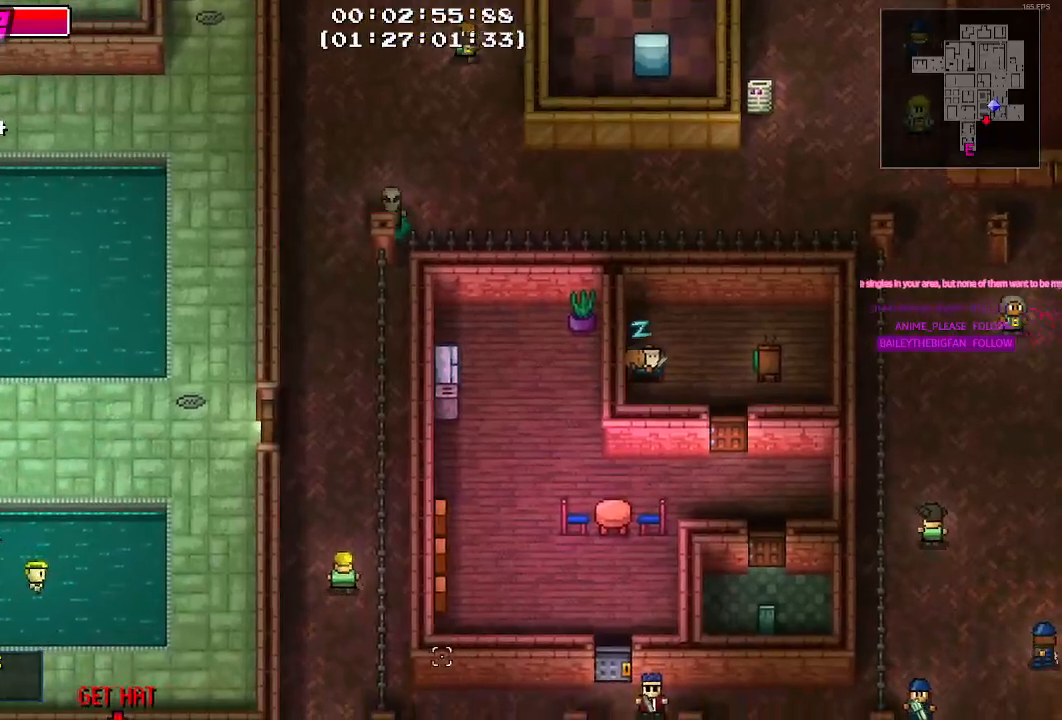
{"keys": ["a", "s"], "mouse": [], "events": [[200, "a", "down"], [284, "s", "up"], [434, "s", "down"]]}
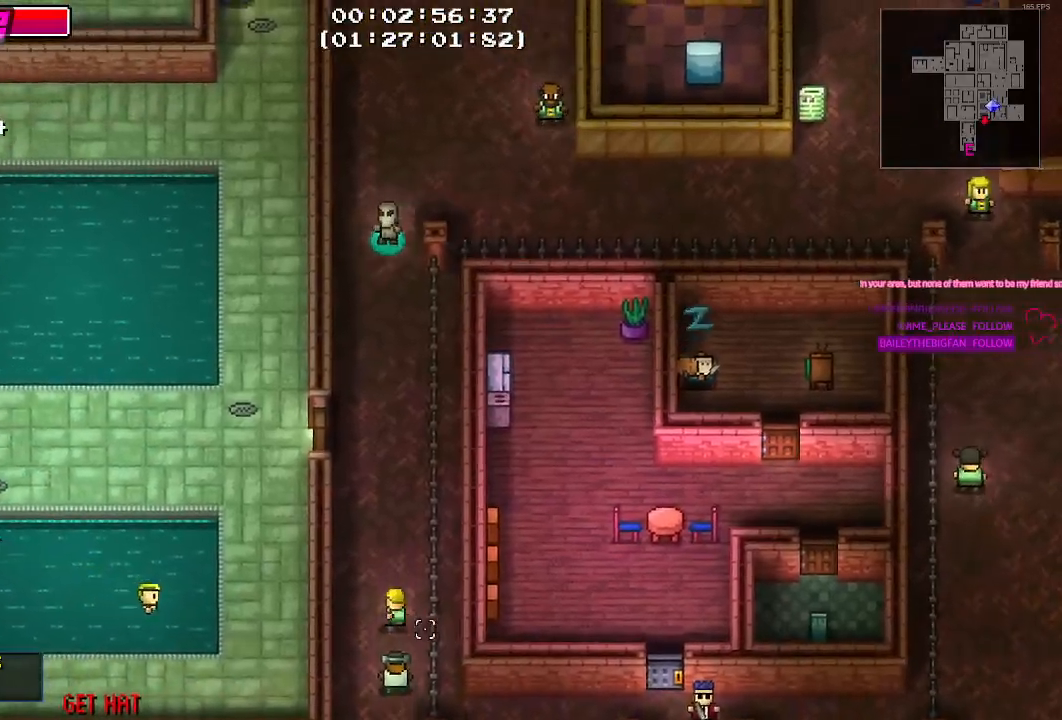
{"keys": ["s"], "mouse": [], "events": [[34, "a", "up"]]}
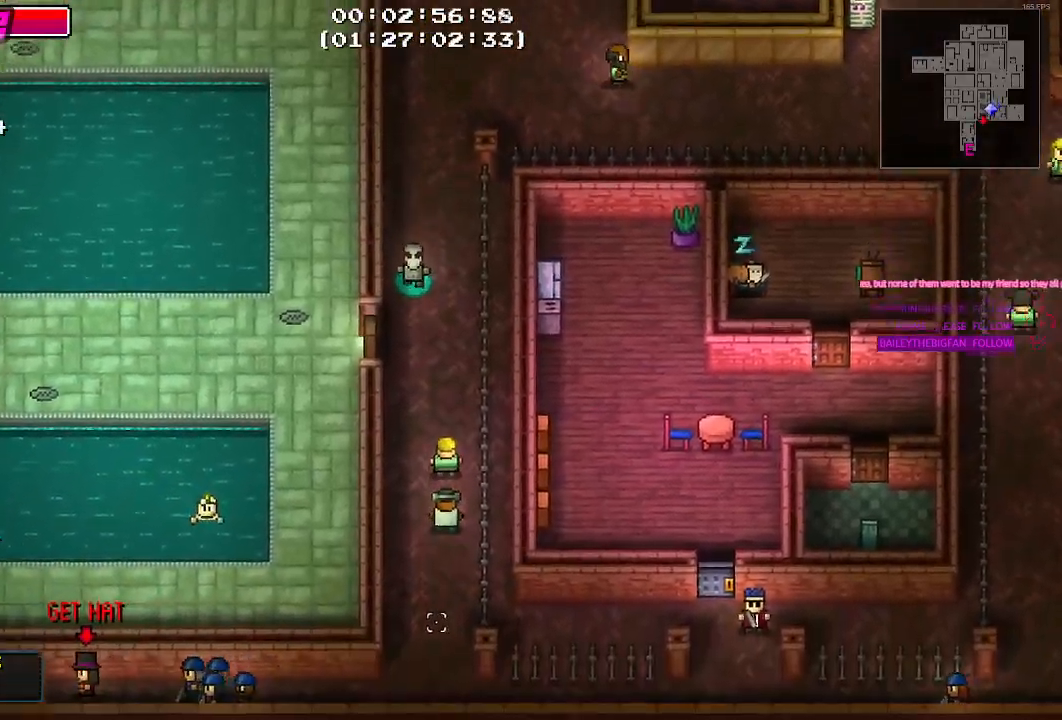
{"keys": ["s"], "mouse": [], "events": []}
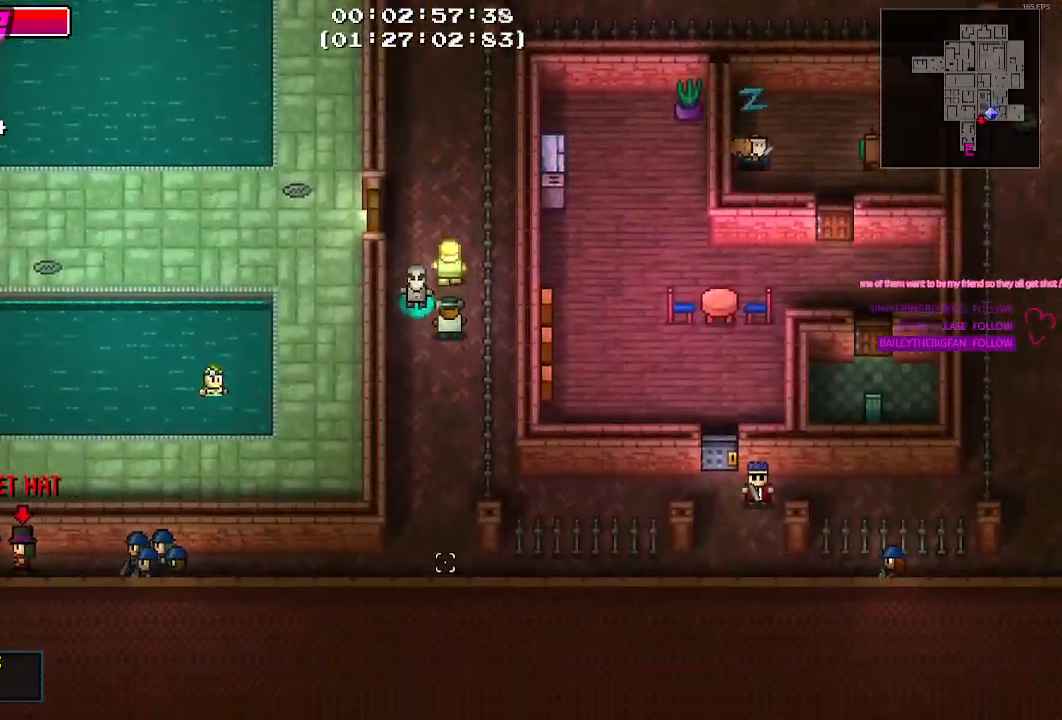
{"keys": ["s"], "mouse": [], "events": []}
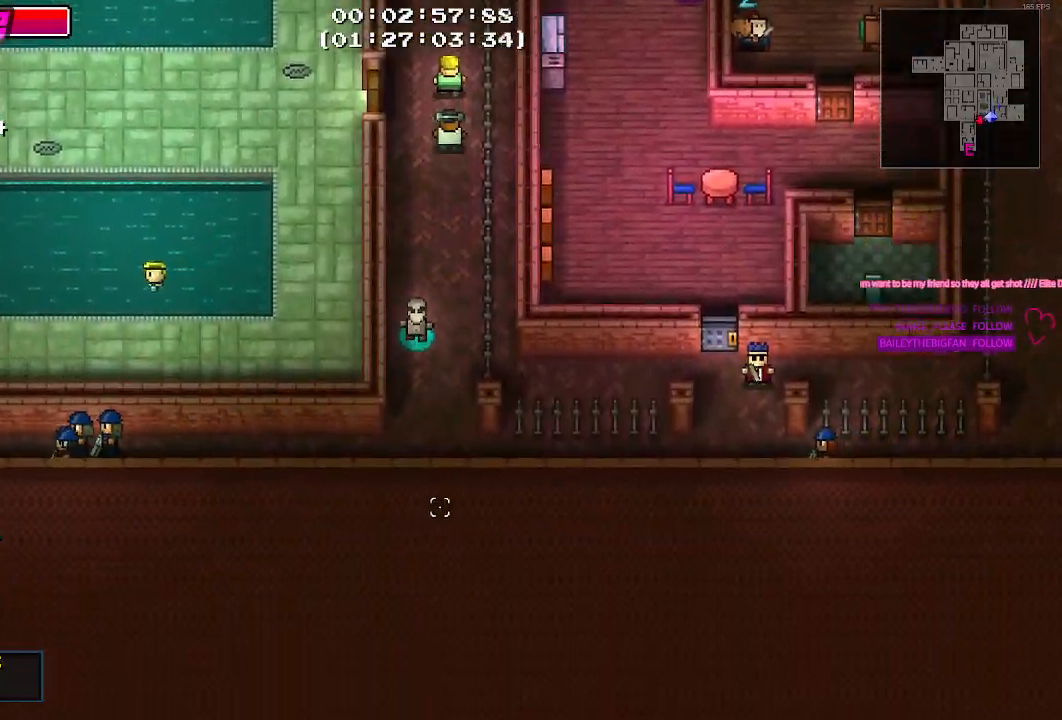
{"keys": [], "mouse": [], "events": [[350, "s", "up"]]}
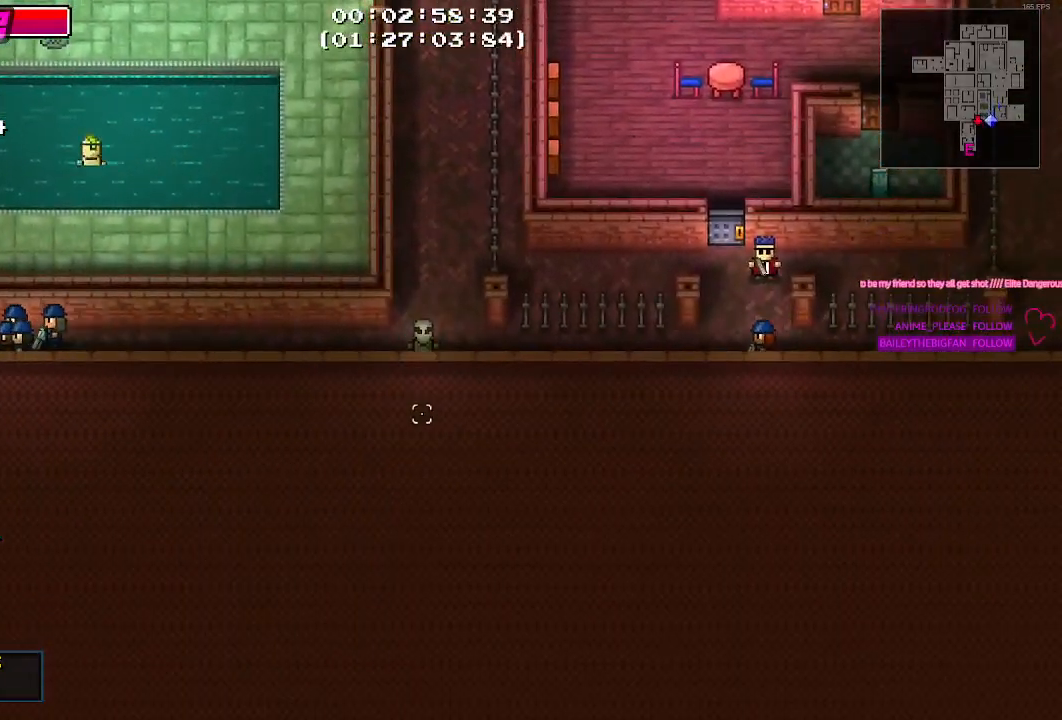
{"keys": ["a"], "mouse": [], "events": [[317, "a", "down"]]}
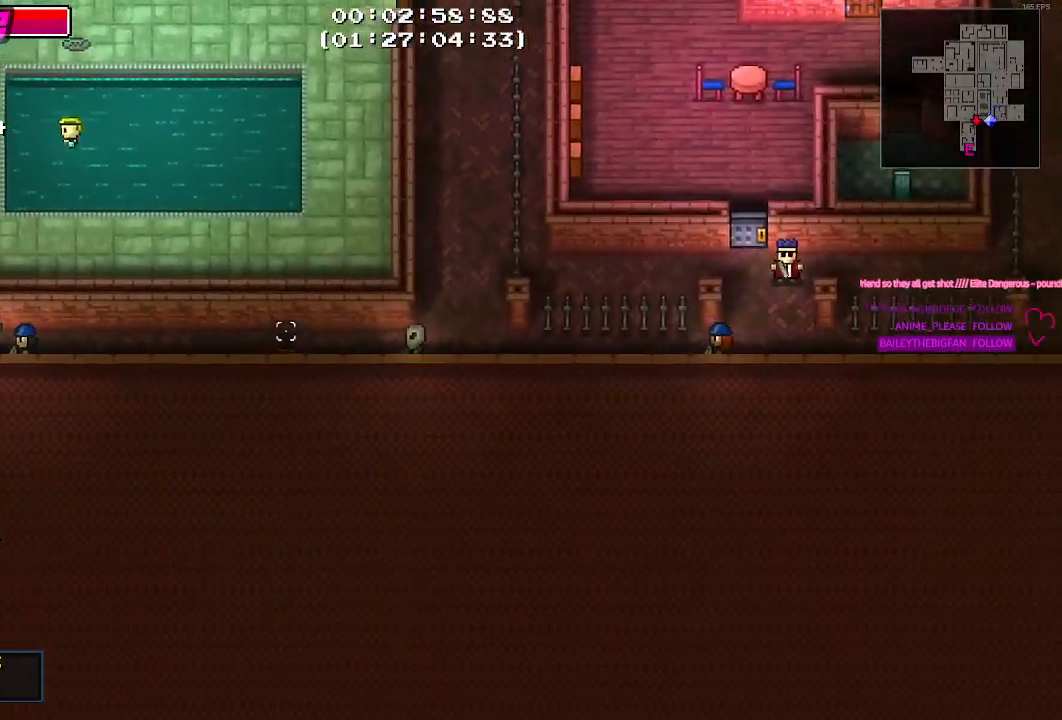
{"keys": ["a"], "mouse": [], "events": []}
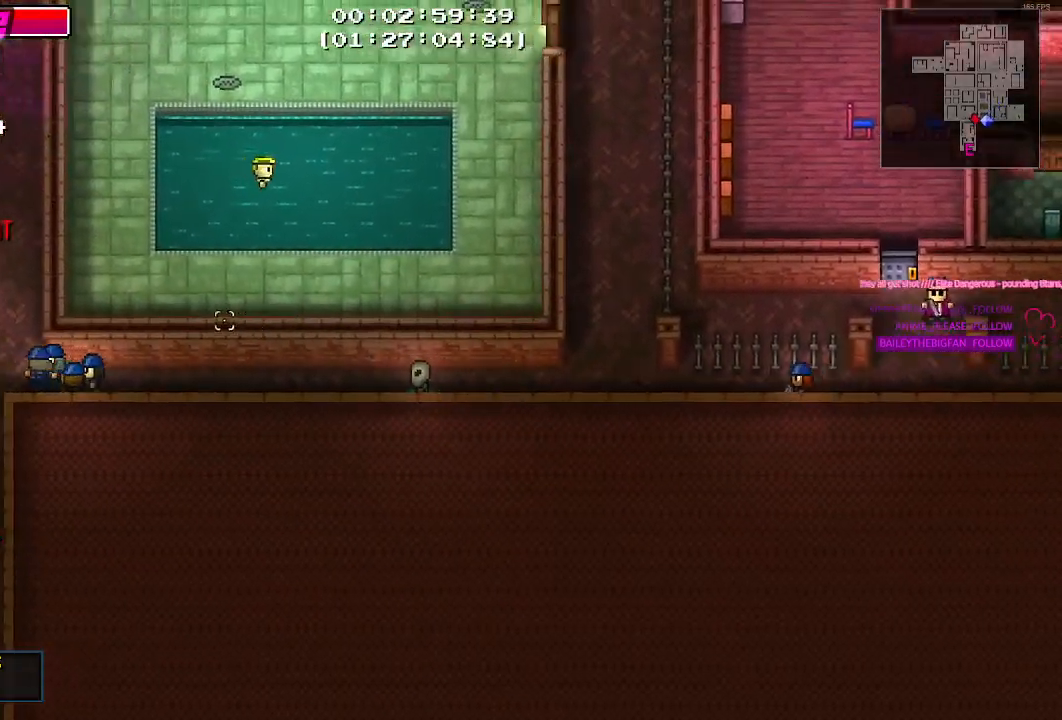
{"keys": ["a"], "mouse": [], "events": []}
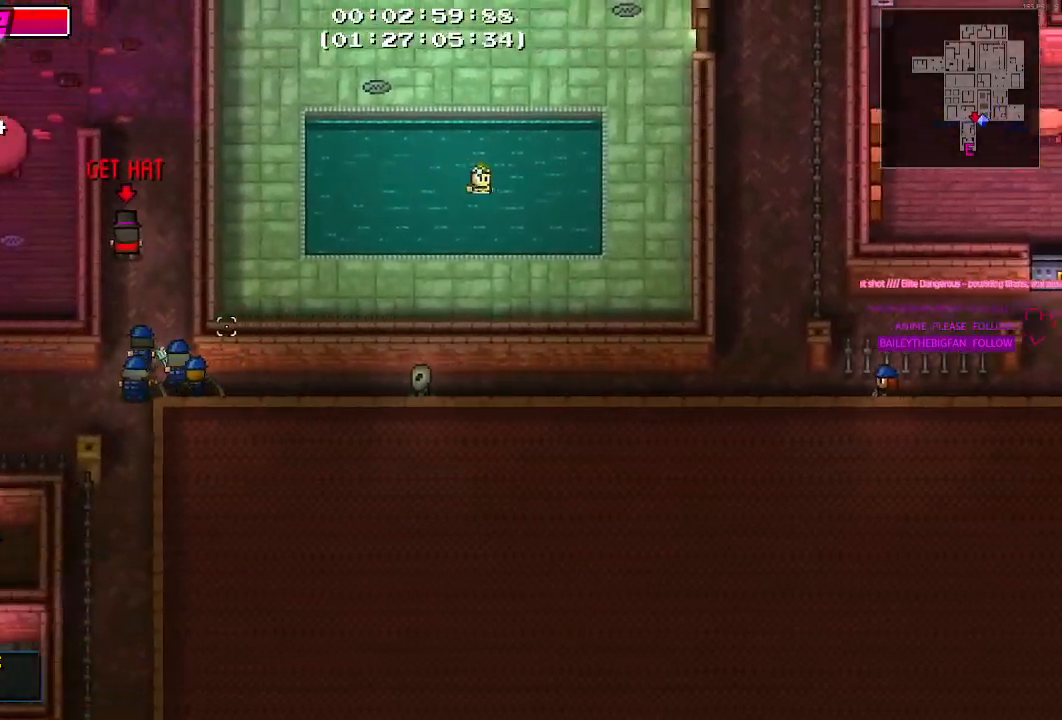
{"keys": ["a"], "mouse": [], "events": []}
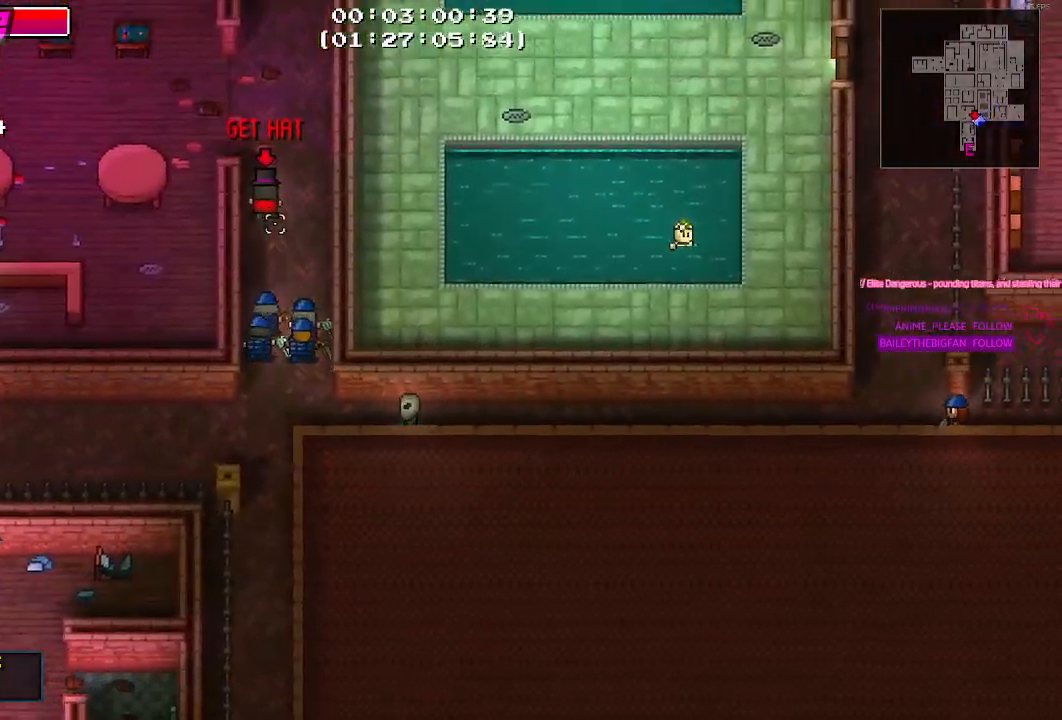
{"keys": ["w"], "mouse": [], "events": [[217, "w", "down"], [384, "a", "up"]]}
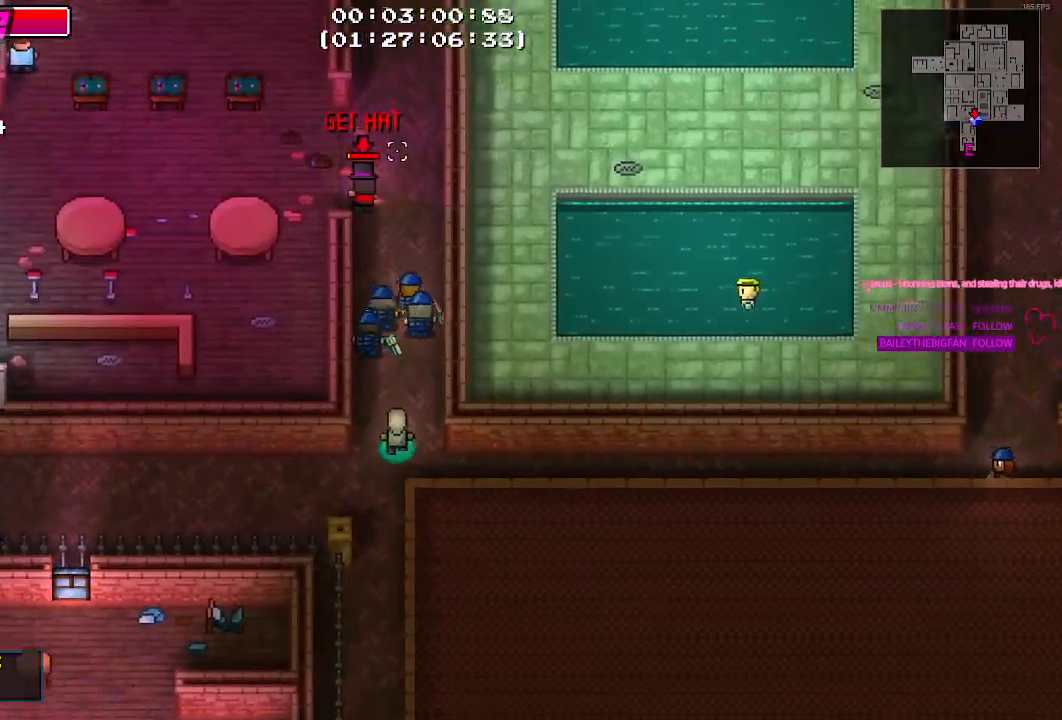
{"keys": [], "mouse": []}
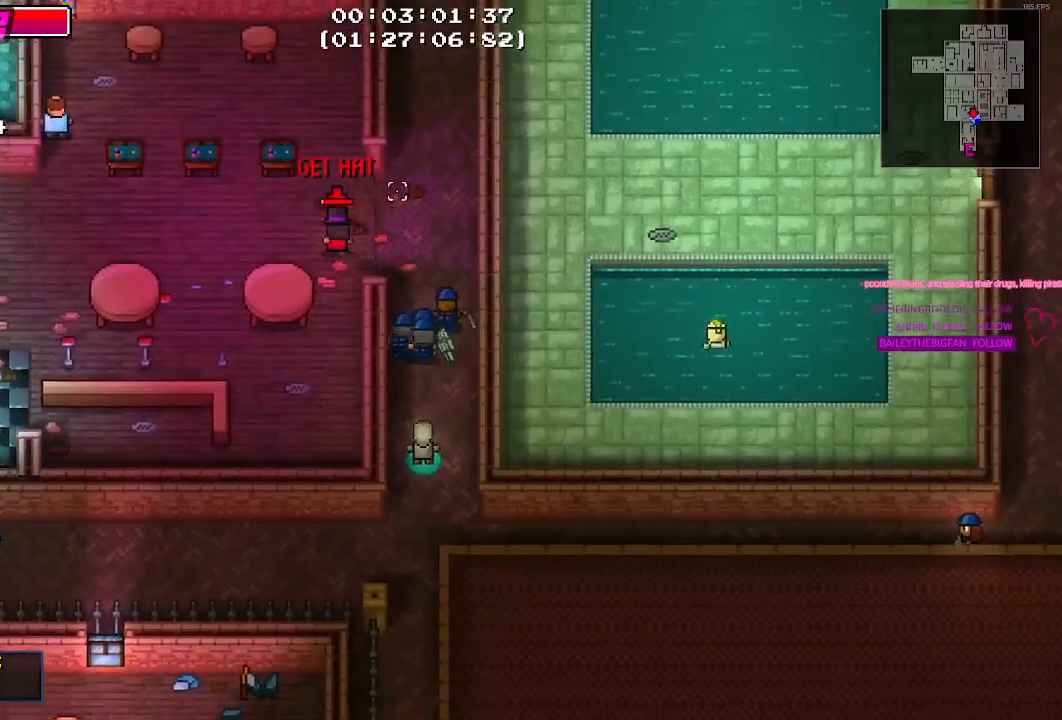
{"keys": [], "mouse": [], "events": [[334, "mouse_right", "down"], [417, "mouse_right", "up"]]}
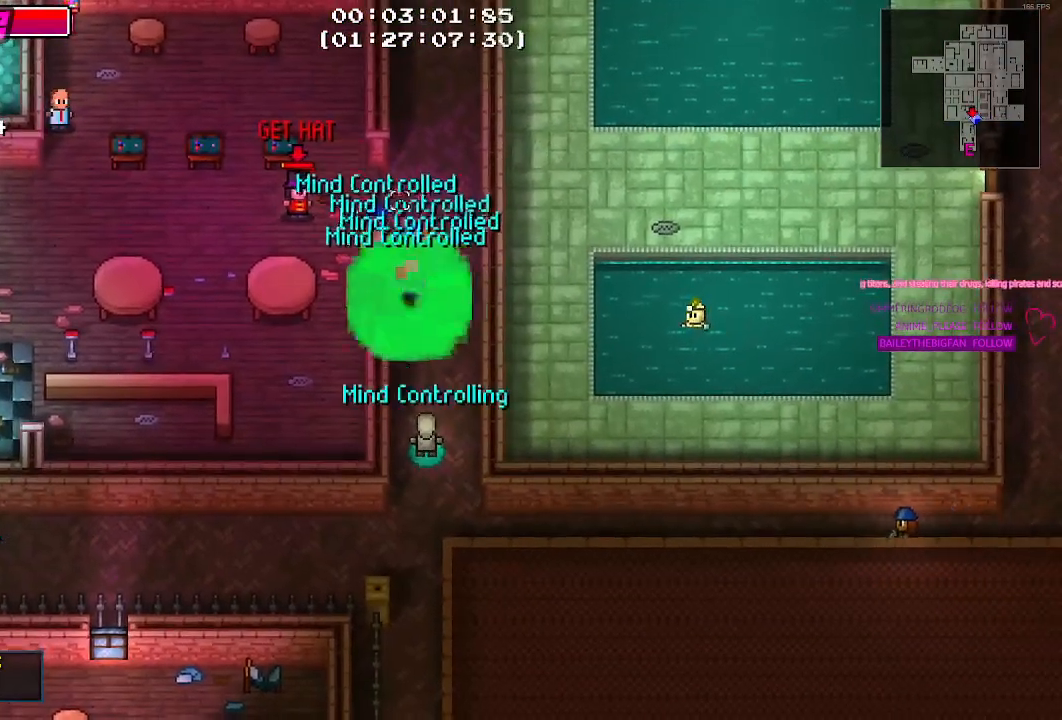
{"keys": [], "mouse": [], "events": []}